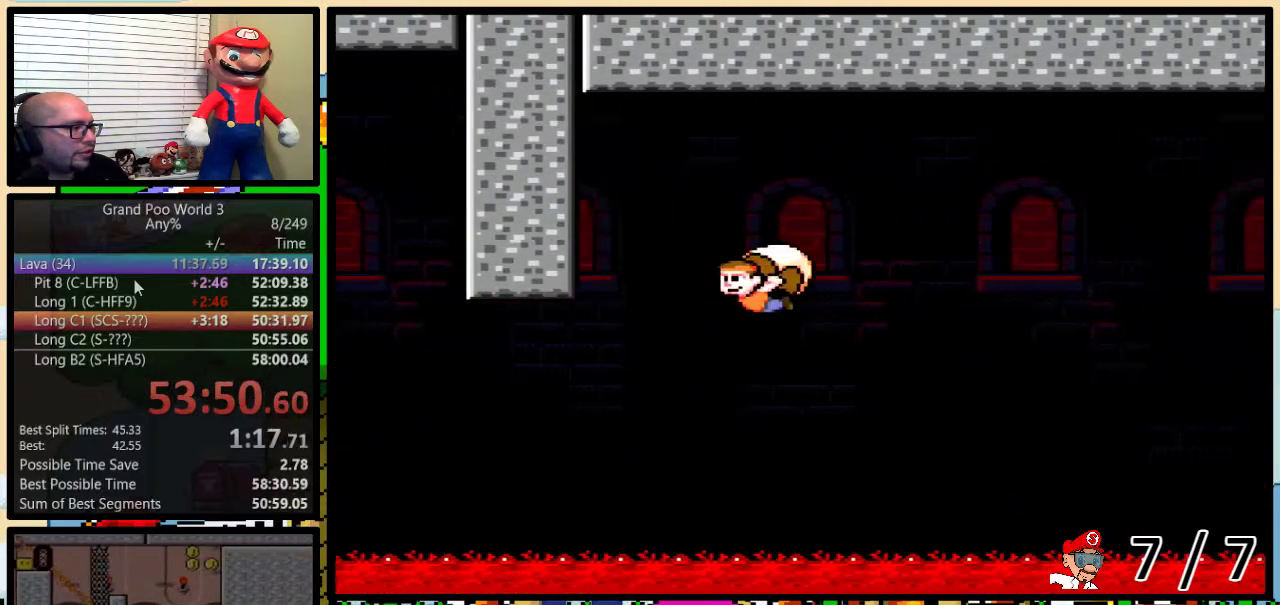
Gameplay with a controller (Nintendo layout); each line is a JSON object with the inputs held at the frame after it. "events" lists button and stick changes between this image and that frame as [ms after this image, input, new state], when the widget could be followed in between. Not read: DPAD_LEFT L1 L3 R1 R3.
{"buttons": ["Y"], "events": []}
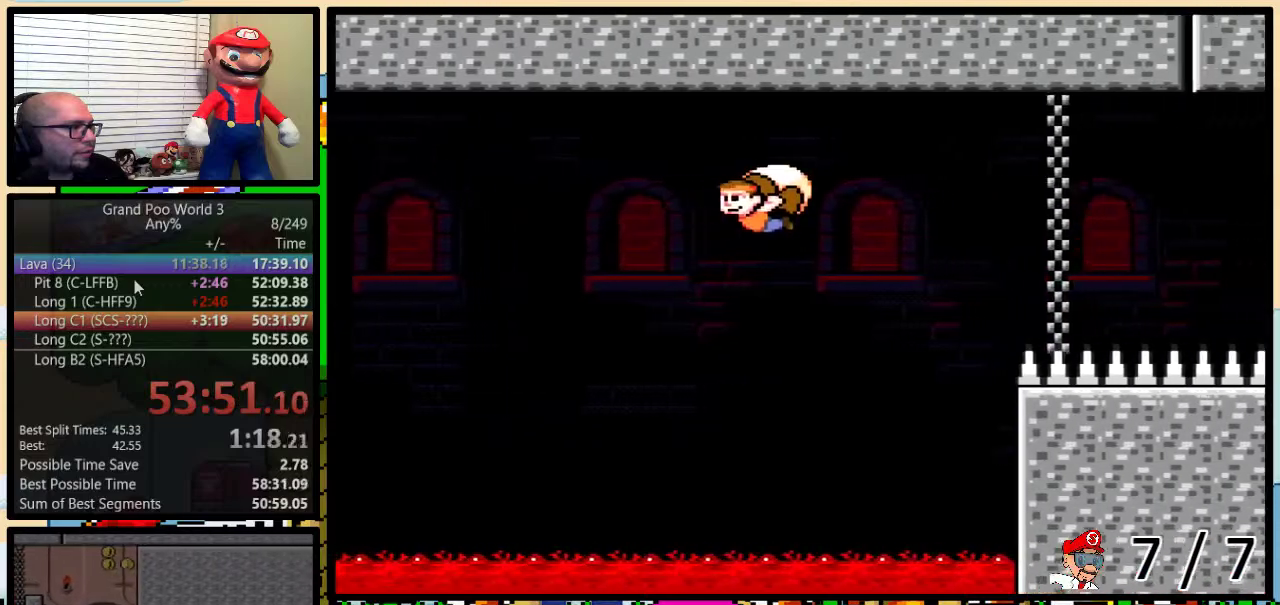
{"buttons": ["Y"], "events": []}
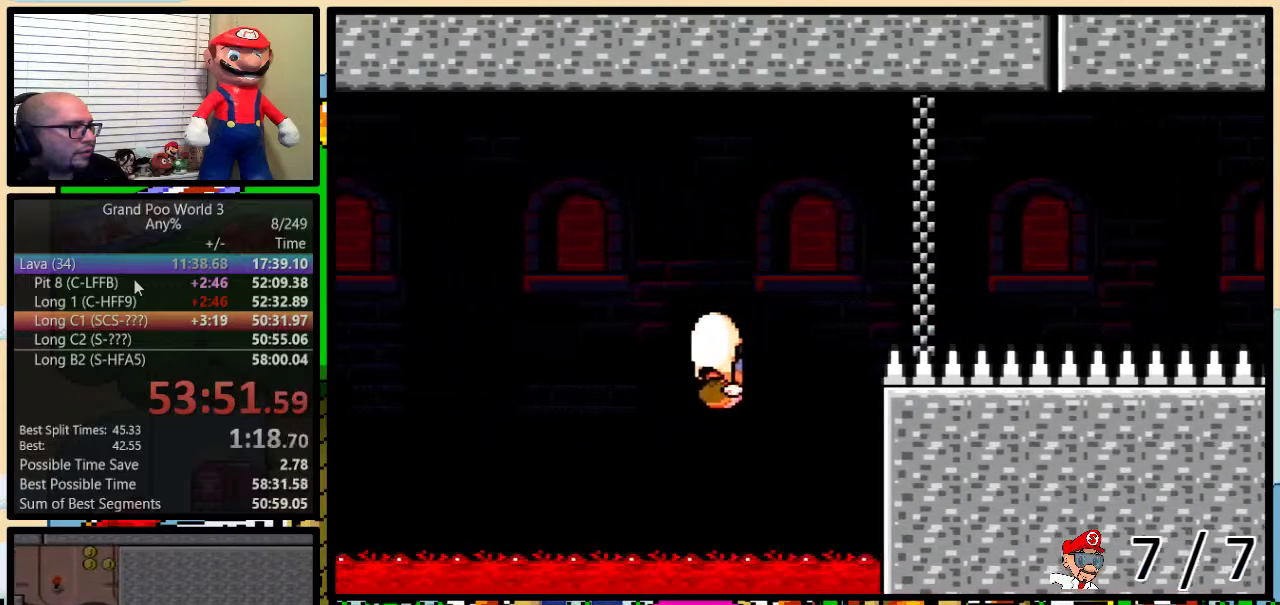
{"buttons": ["Y", "DPAD_UP", "DPAD_RIGHT"], "events": [[83, "DPAD_RIGHT", "down"], [183, "DPAD_UP", "down"], [233, "X", "down"], [367, "X", "up"]]}
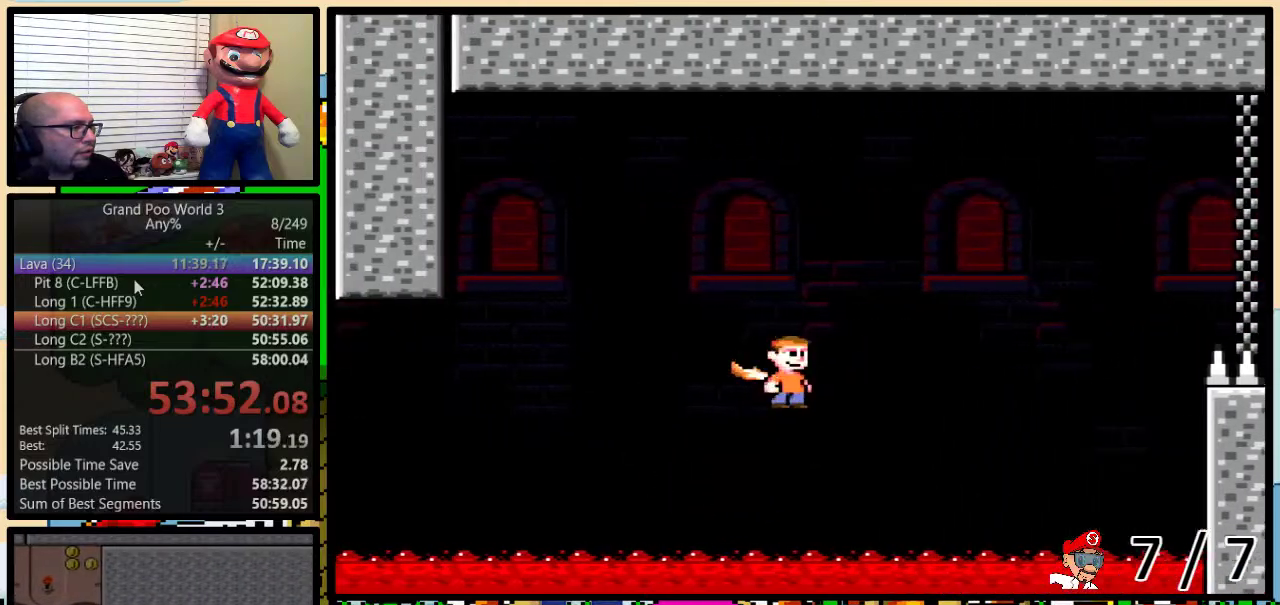
{"buttons": ["Y"], "events": [[117, "DPAD_UP", "up"], [201, "DPAD_RIGHT", "up"]]}
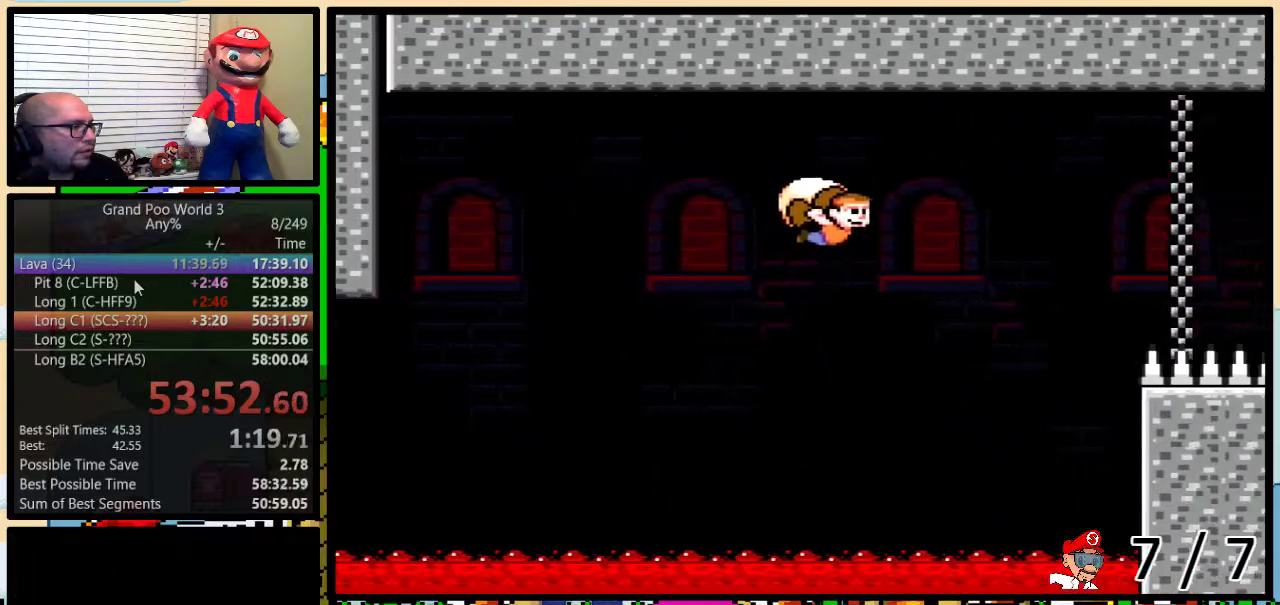
{"buttons": ["Y"], "events": []}
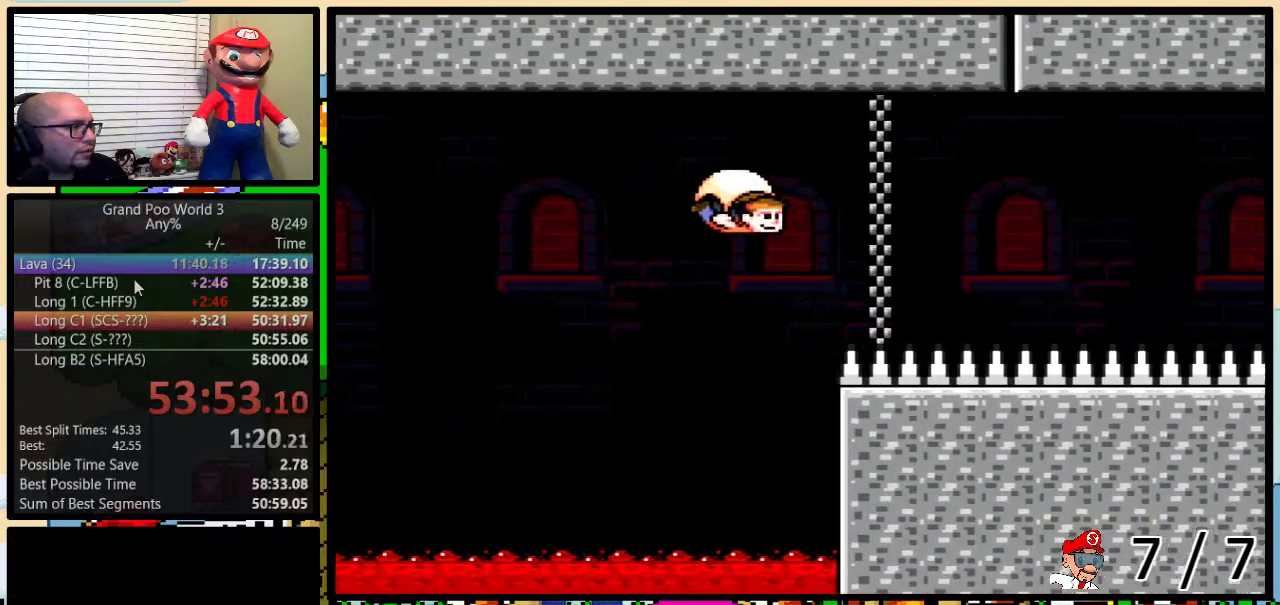
{"buttons": ["B", "Y"], "events": [[150, "B", "down"], [251, "B", "up"], [334, "B", "down"], [401, "B", "up"], [484, "B", "down"]]}
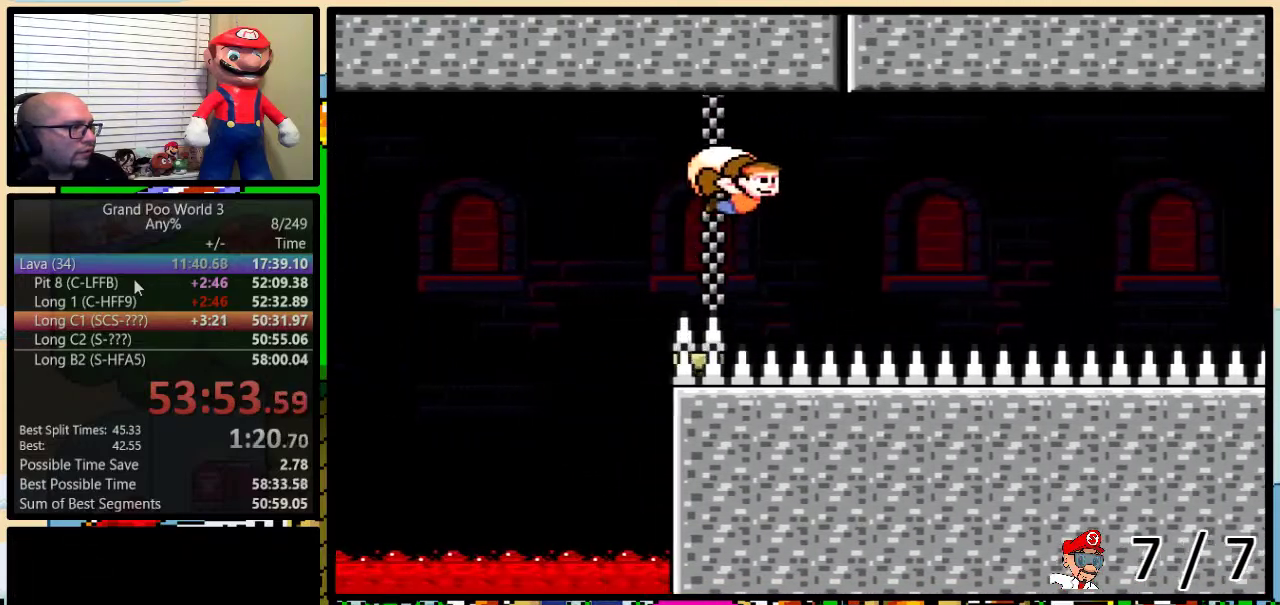
{"buttons": ["Y"], "events": [[83, "B", "up"]]}
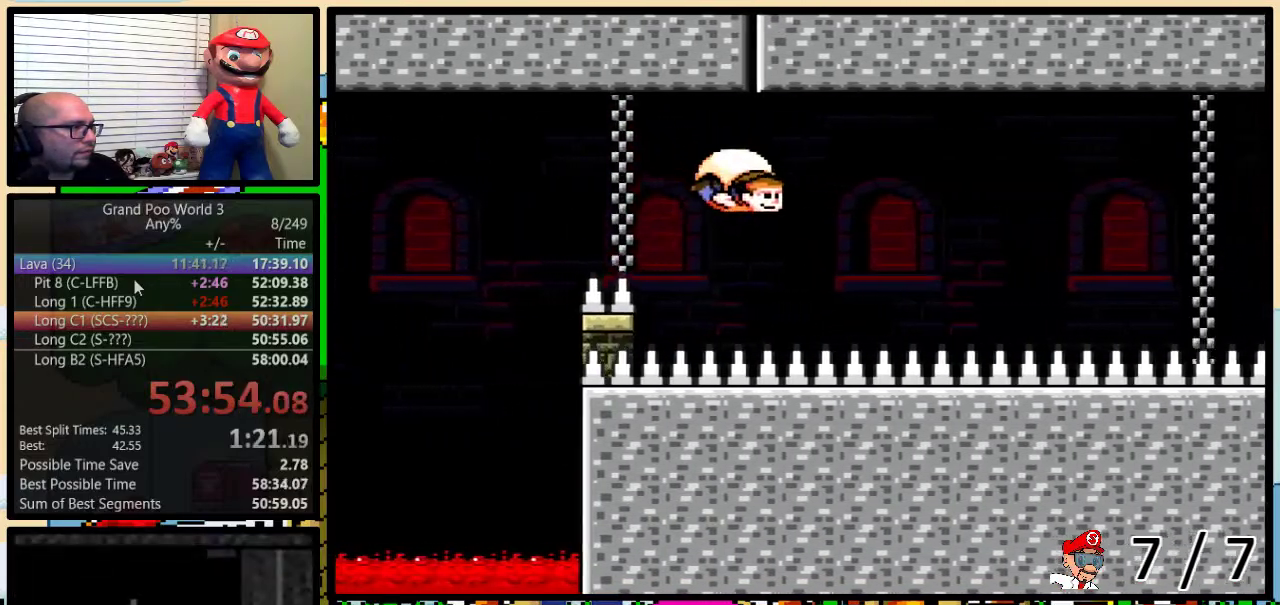
{"buttons": ["Y"], "events": [[234, "DPAD_UP", "down"], [301, "DPAD_RIGHT", "down"], [301, "DPAD_UP", "up"], [451, "DPAD_RIGHT", "up"]]}
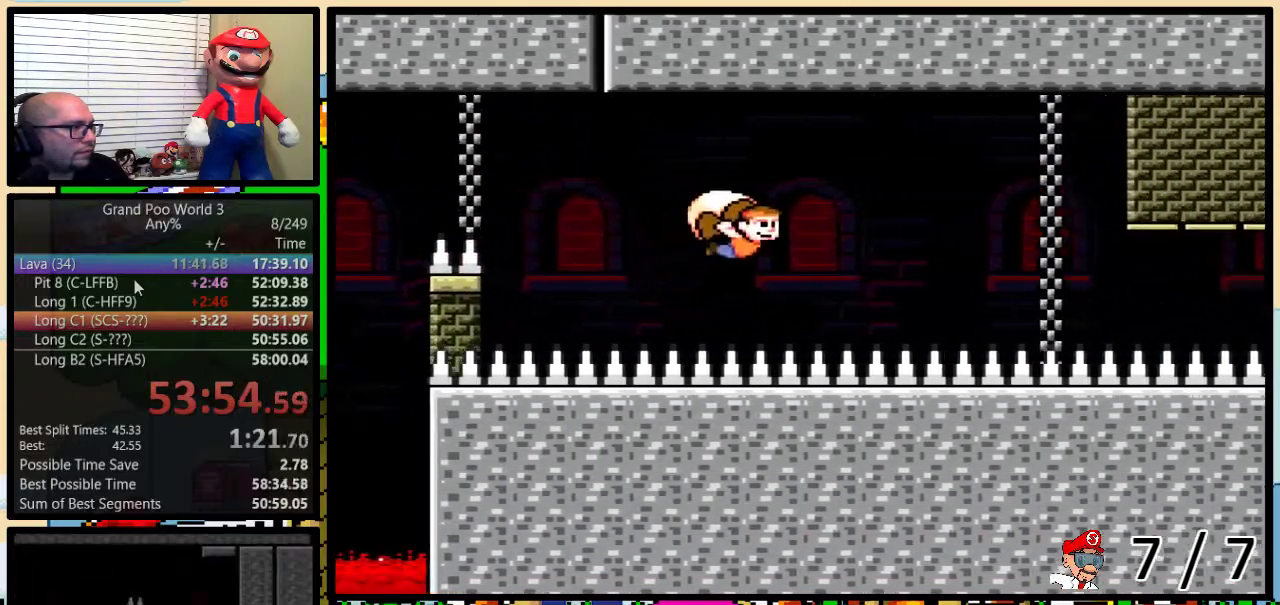
{"buttons": ["Y"], "events": []}
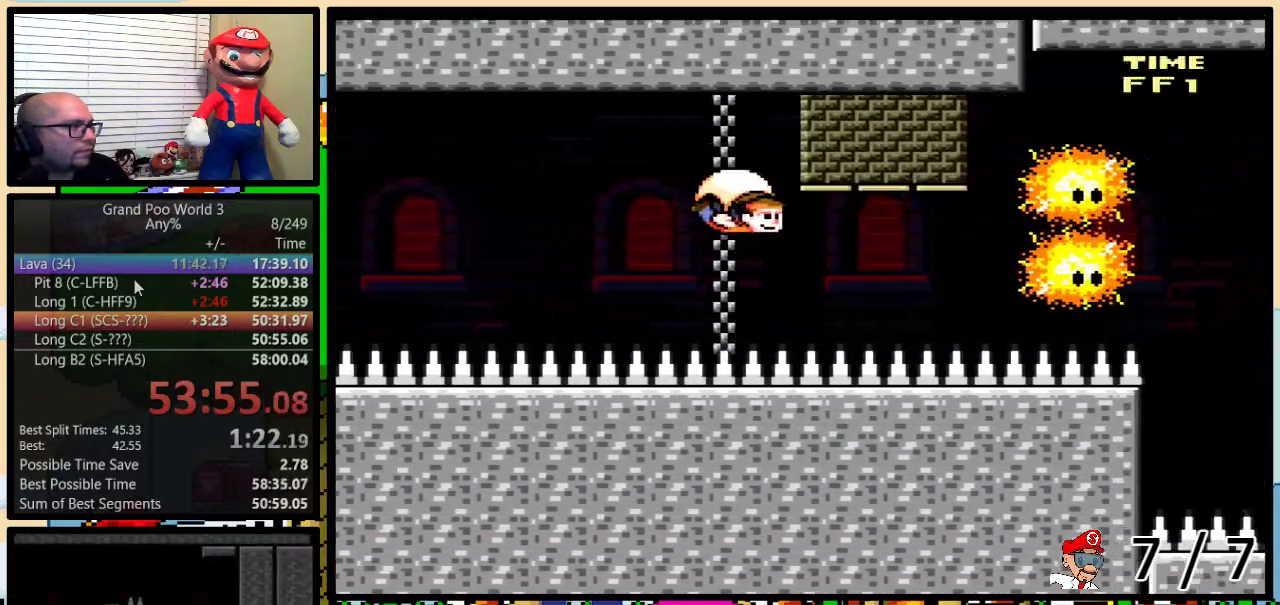
{"buttons": ["Y"], "events": [[217, "B", "down"], [267, "B", "up"]]}
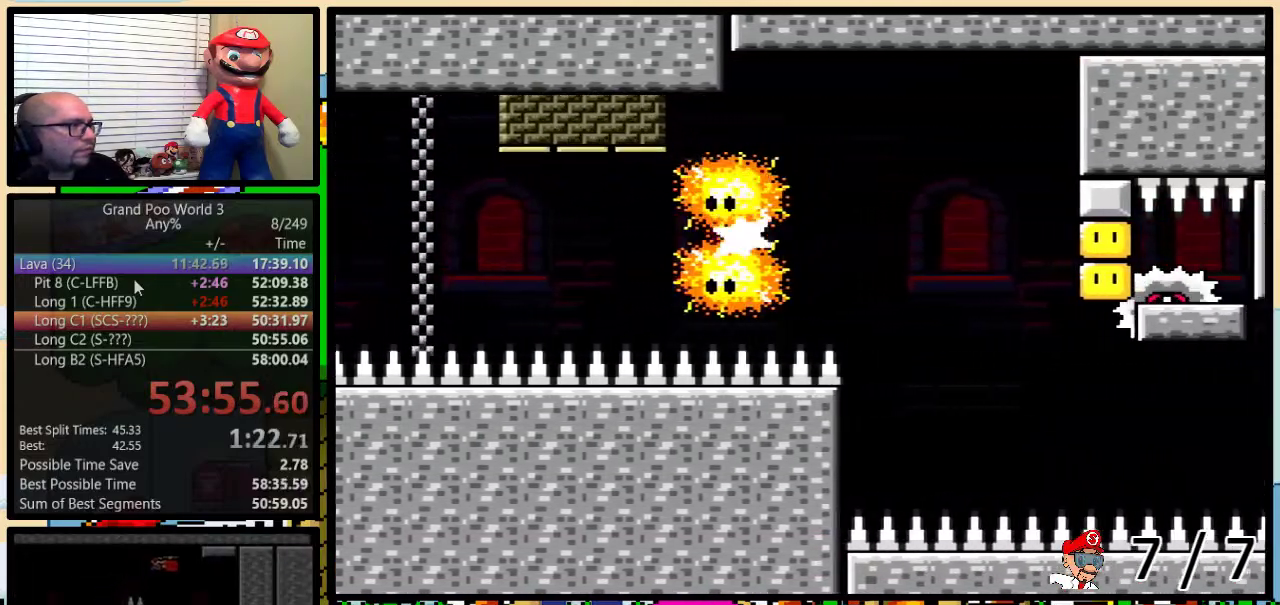
{"buttons": ["B", "Y"], "events": [[133, "B", "down"]]}
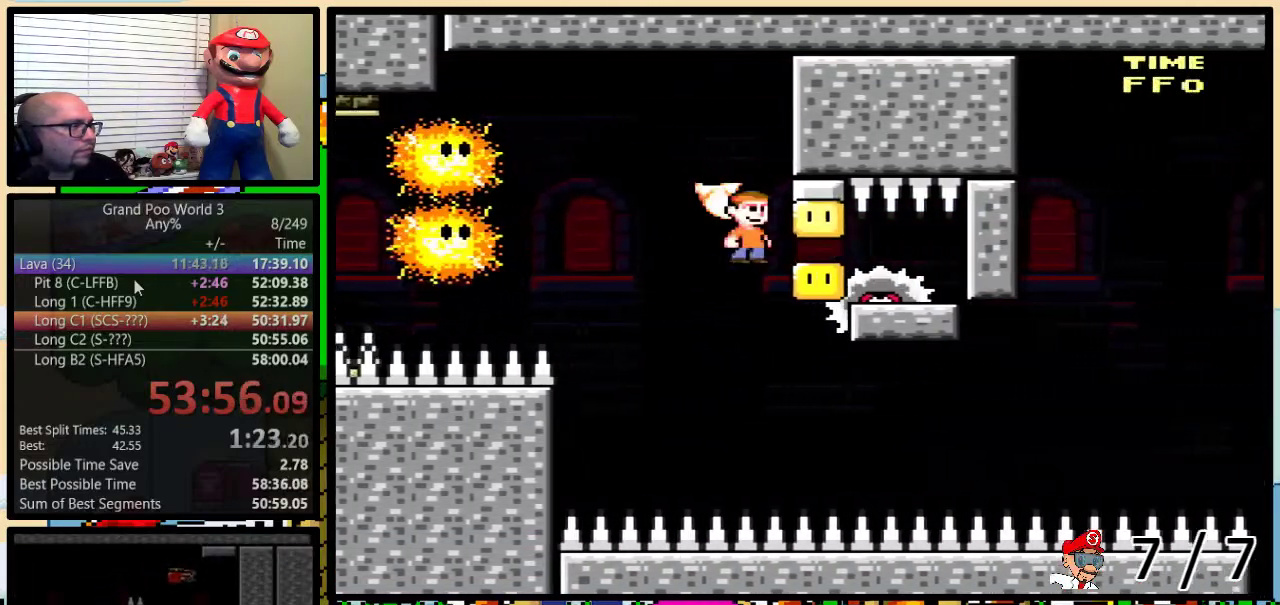
{"buttons": ["B", "Y"], "events": []}
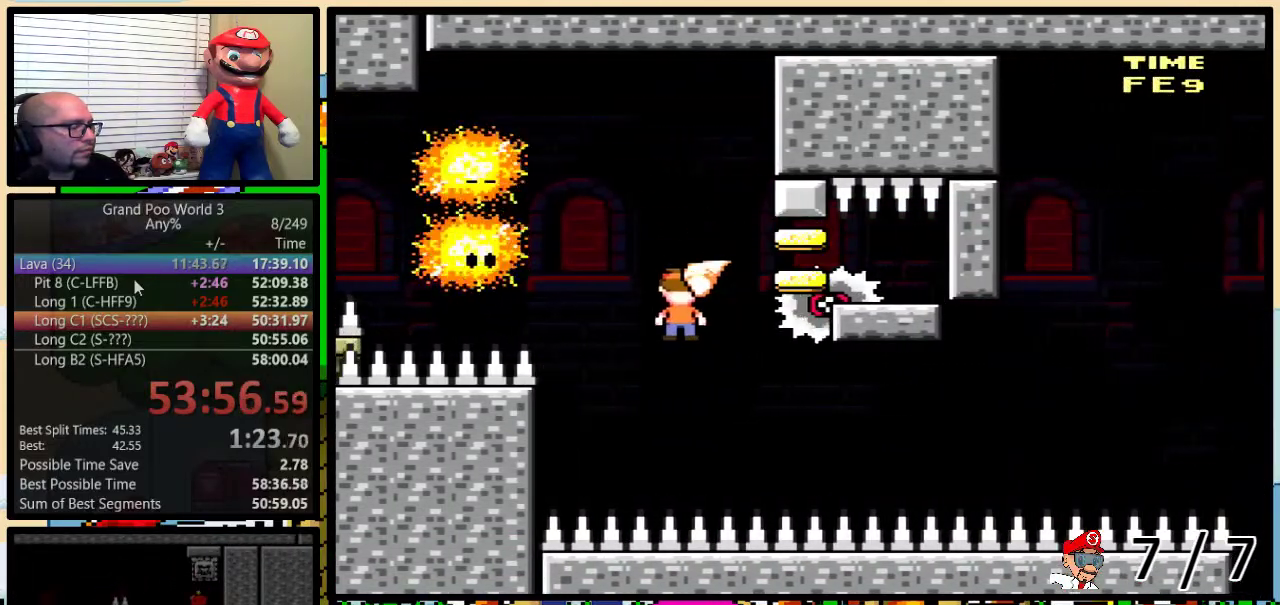
{"buttons": ["B", "Y", "DPAD_UP"], "events": [[67, "DPAD_RIGHT", "down"], [167, "DPAD_RIGHT", "up"], [283, "DPAD_RIGHT", "down"], [384, "DPAD_RIGHT", "up"], [484, "DPAD_UP", "down"]]}
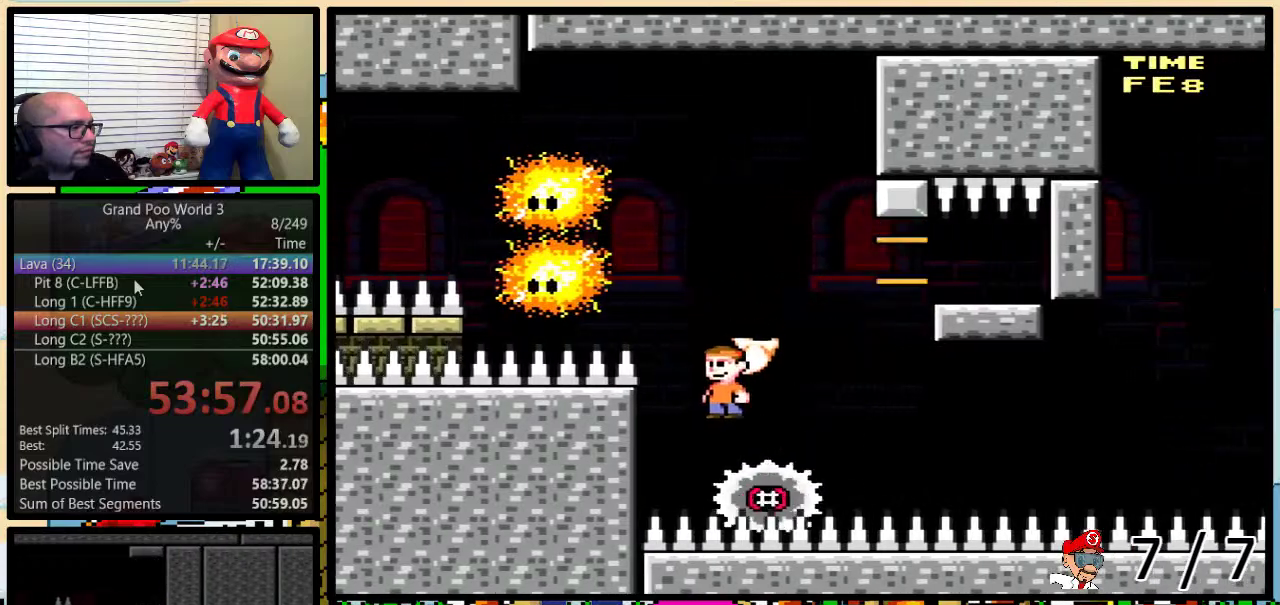
{"buttons": ["B", "Y"], "events": [[34, "DPAD_UP", "up"], [217, "DPAD_RIGHT", "down"], [501, "DPAD_RIGHT", "up"]]}
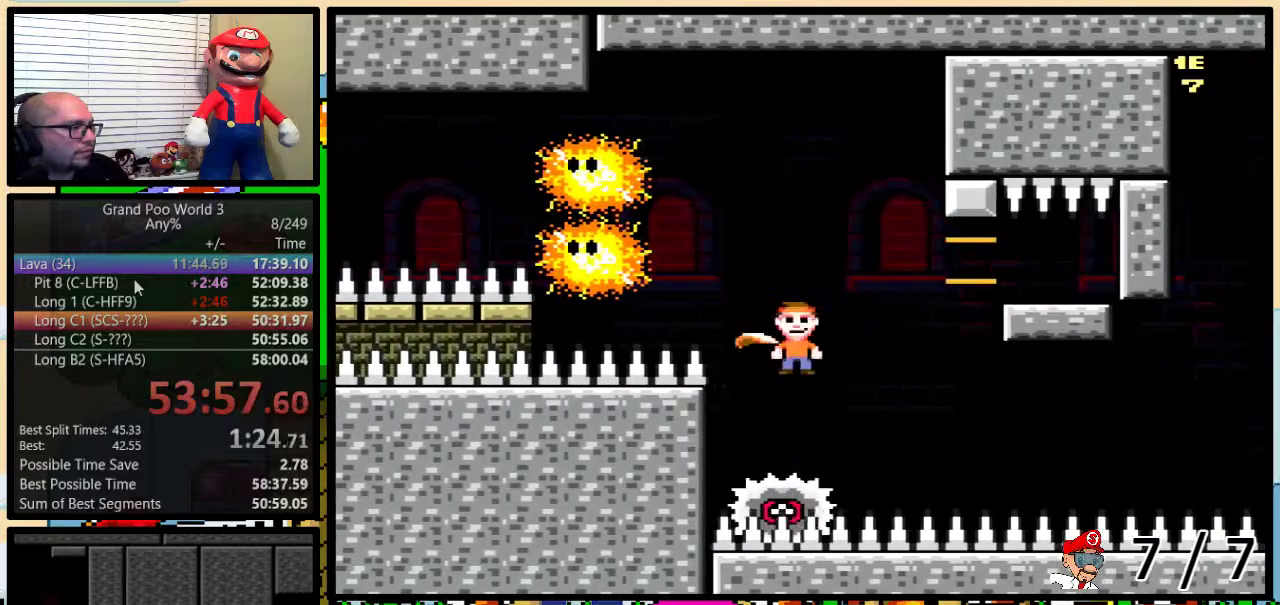
{"buttons": ["Y"], "events": [[67, "B", "up"]]}
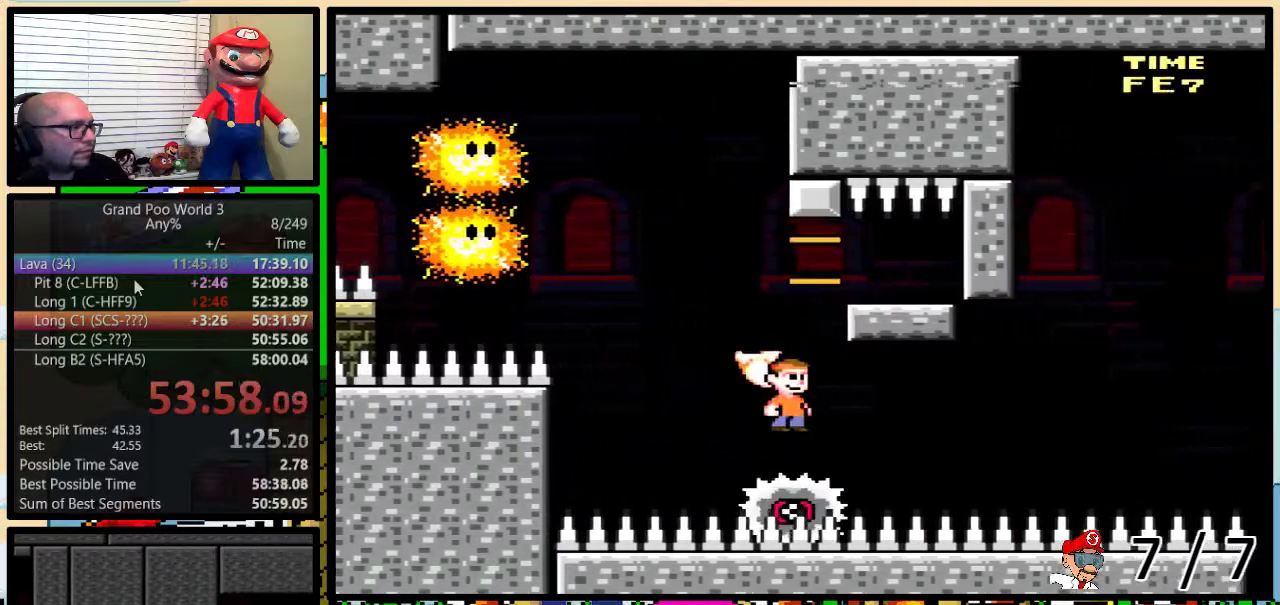
{"buttons": ["B", "Y", "DPAD_UP", "DPAD_RIGHT"], "events": [[217, "B", "down"], [284, "DPAD_RIGHT", "down"], [367, "DPAD_UP", "down"]]}
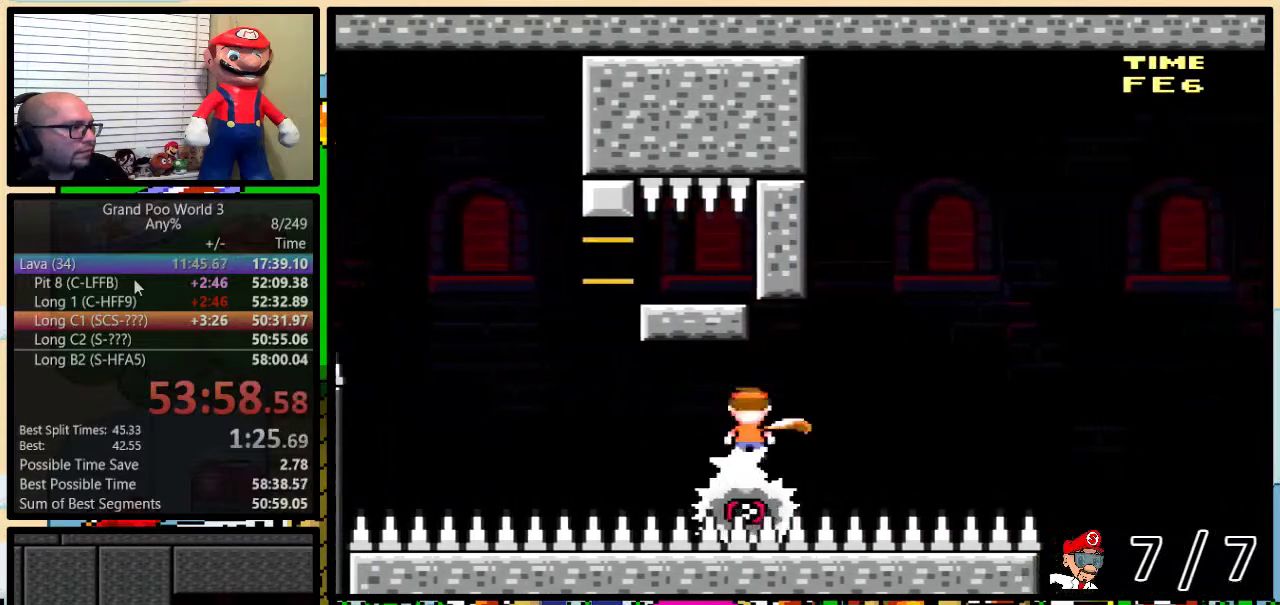
{"buttons": ["B", "Y", "DPAD_RIGHT"], "events": [[350, "DPAD_UP", "up"]]}
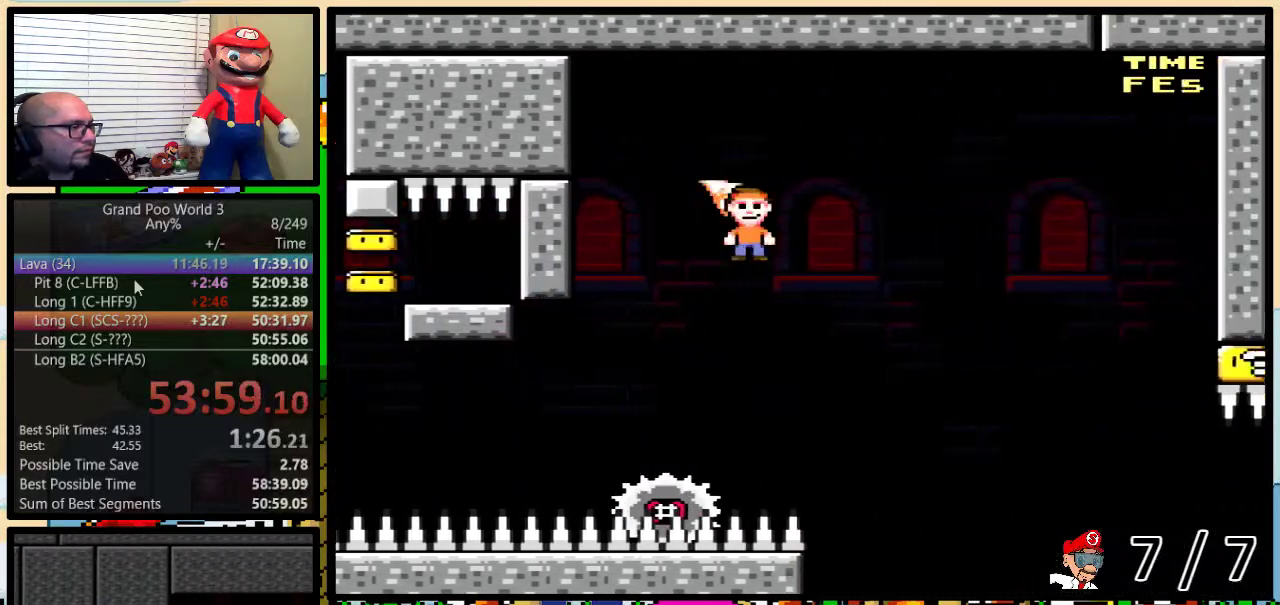
{"buttons": ["B", "Y", "DPAD_UP", "DPAD_RIGHT"], "events": [[100, "DPAD_UP", "down"]]}
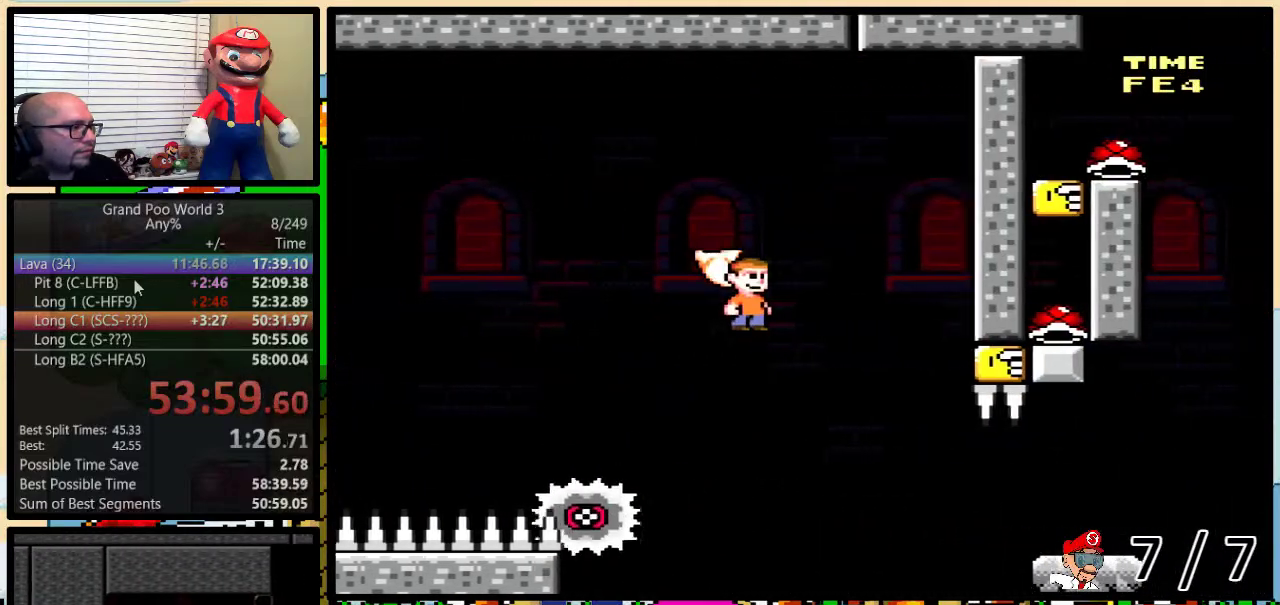
{"buttons": ["B", "Y"], "events": [[250, "DPAD_UP", "up"], [317, "DPAD_RIGHT", "up"]]}
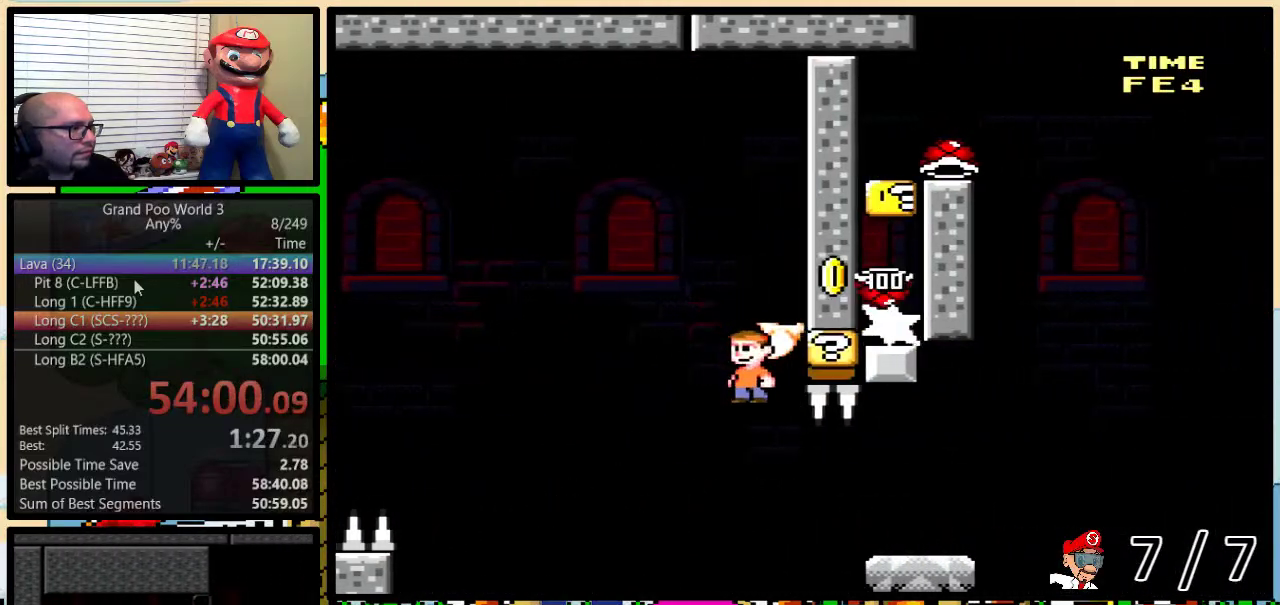
{"buttons": ["B", "Y", "DPAD_UP", "DPAD_RIGHT"], "events": [[251, "DPAD_RIGHT", "down"], [367, "DPAD_UP", "down"]]}
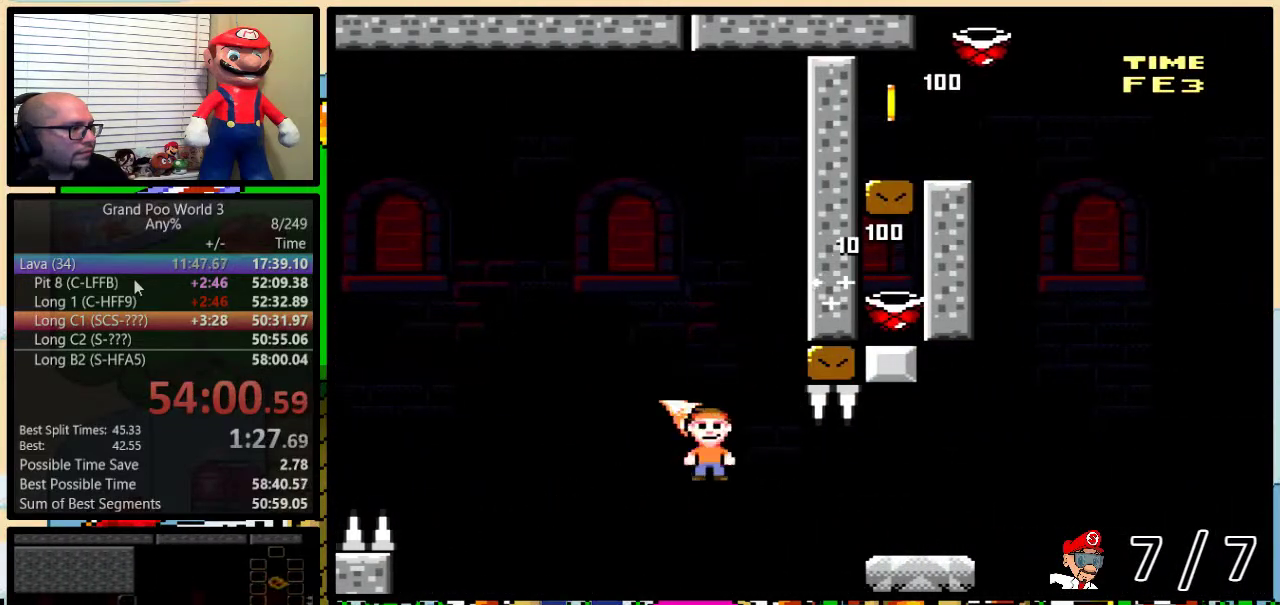
{"buttons": ["Y", "DPAD_UP", "DPAD_RIGHT"], "events": [[283, "B", "up"]]}
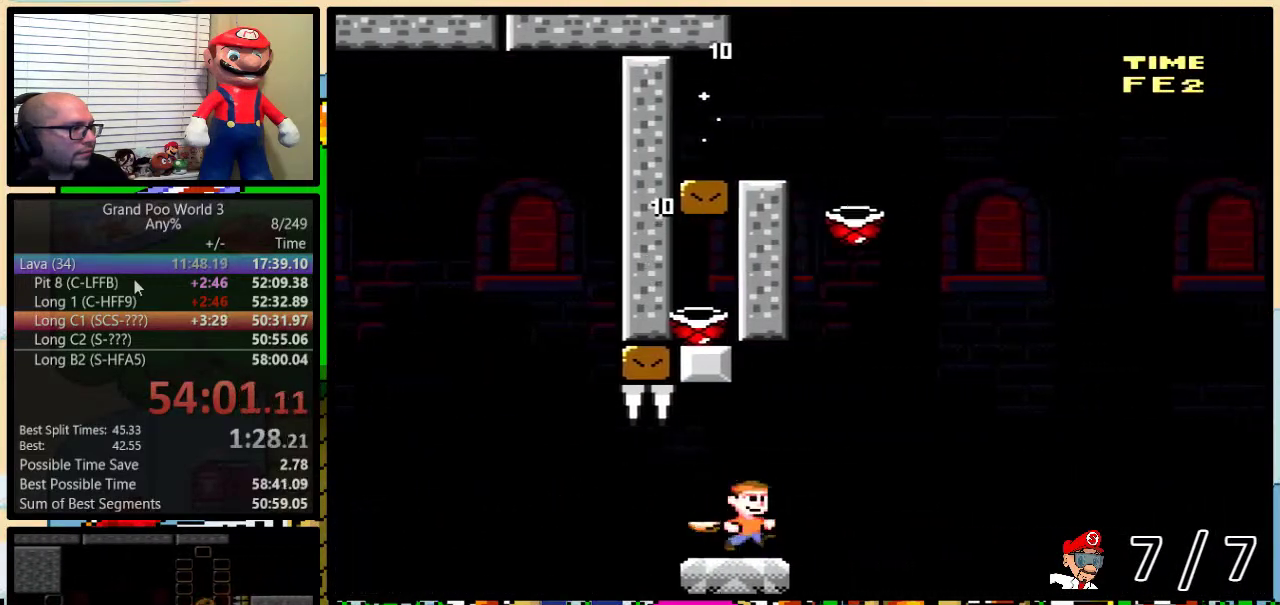
{"buttons": ["Y", "DPAD_UP", "DPAD_RIGHT"], "events": [[100, "B", "down"], [501, "B", "up"]]}
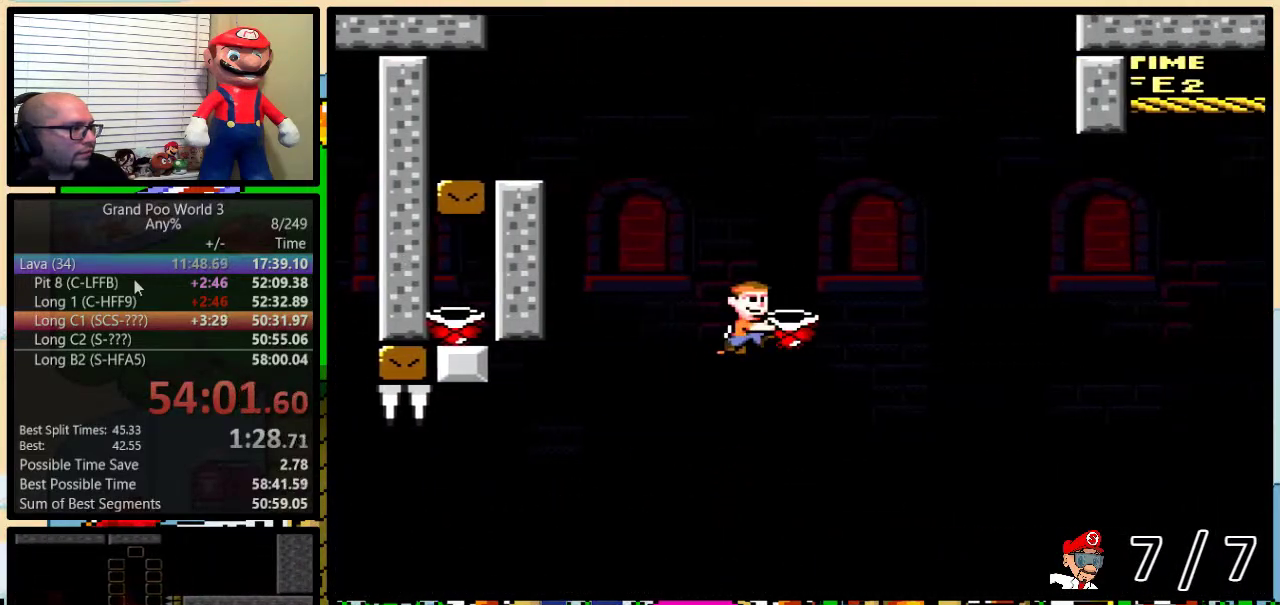
{"buttons": ["B", "Y"], "events": [[33, "DPAD_UP", "up"], [67, "B", "down"], [384, "DPAD_RIGHT", "up"]]}
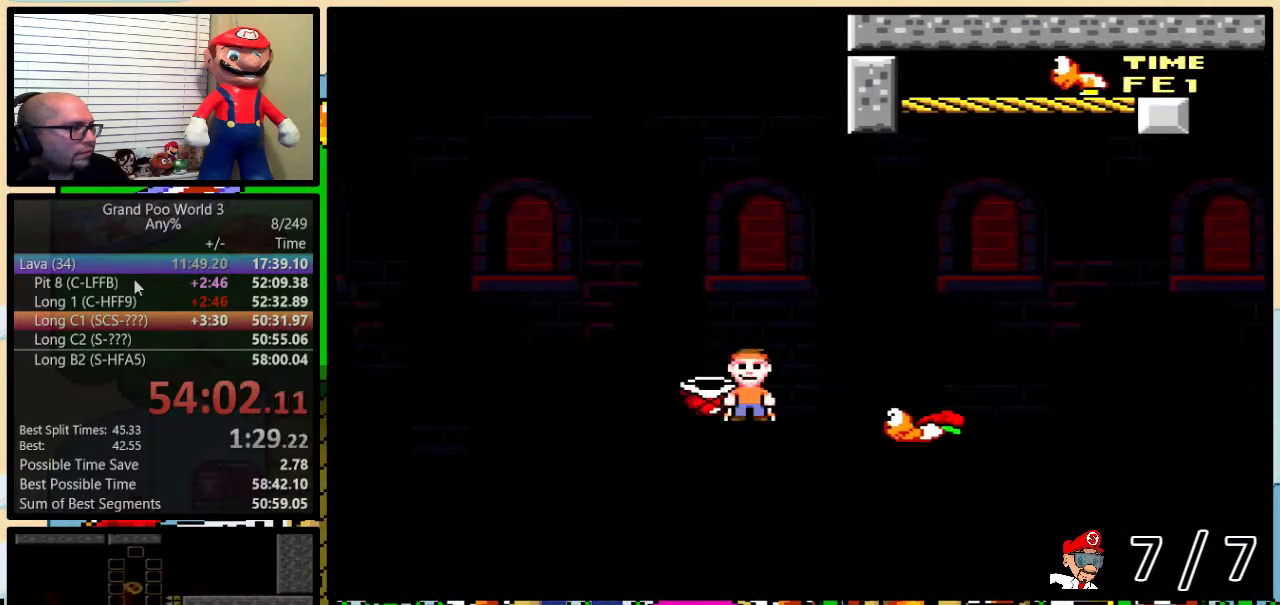
{"buttons": ["B", "Y", "DPAD_UP"], "events": [[484, "DPAD_UP", "down"]]}
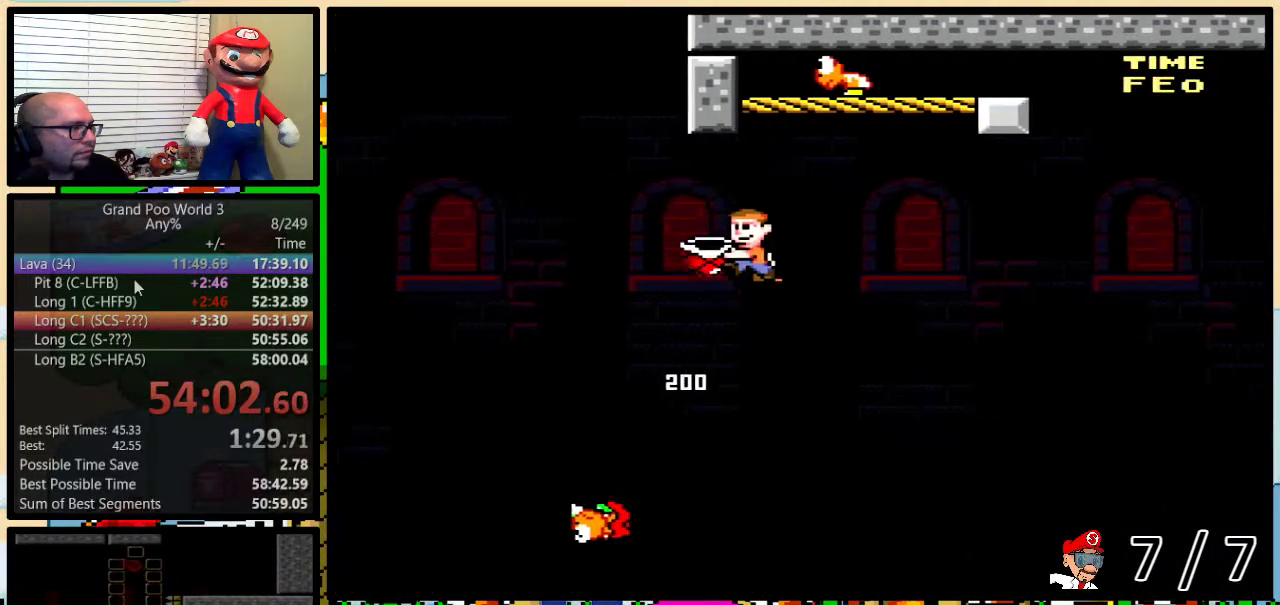
{"buttons": ["B", "Y"], "events": [[34, "DPAD_RIGHT", "down"], [217, "Y", "up"], [284, "DPAD_RIGHT", "up"], [317, "Y", "down"], [384, "DPAD_UP", "up"]]}
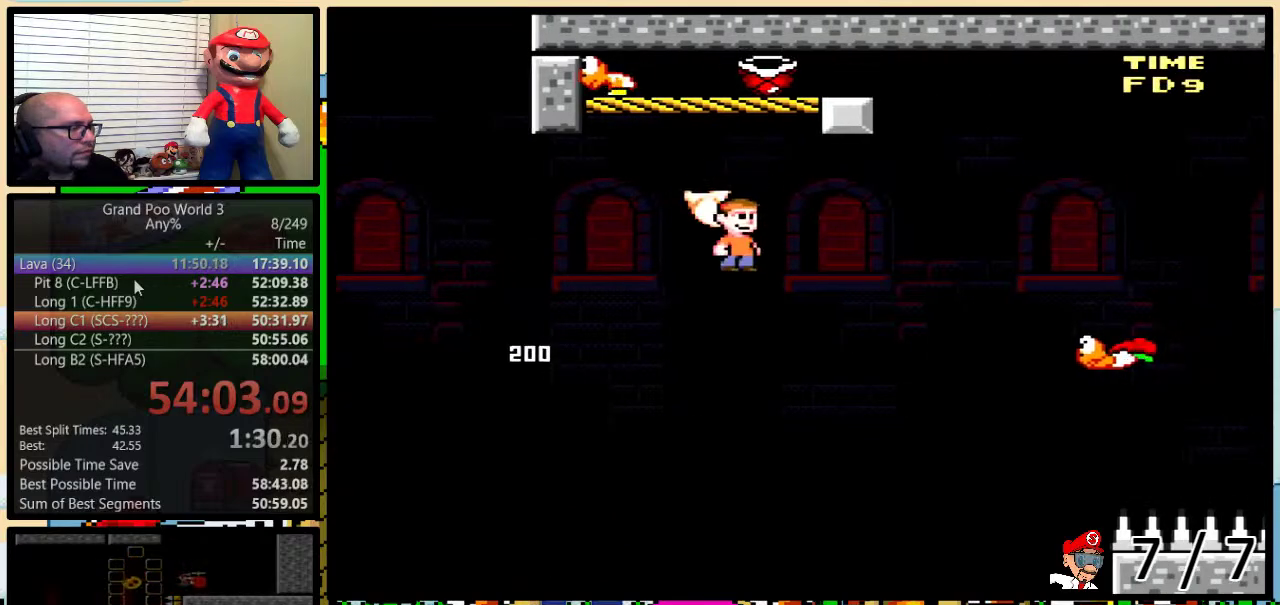
{"buttons": ["B", "Y"], "events": [[33, "DPAD_UP", "down"], [100, "DPAD_RIGHT", "down"], [100, "DPAD_UP", "up"], [166, "DPAD_RIGHT", "up"]]}
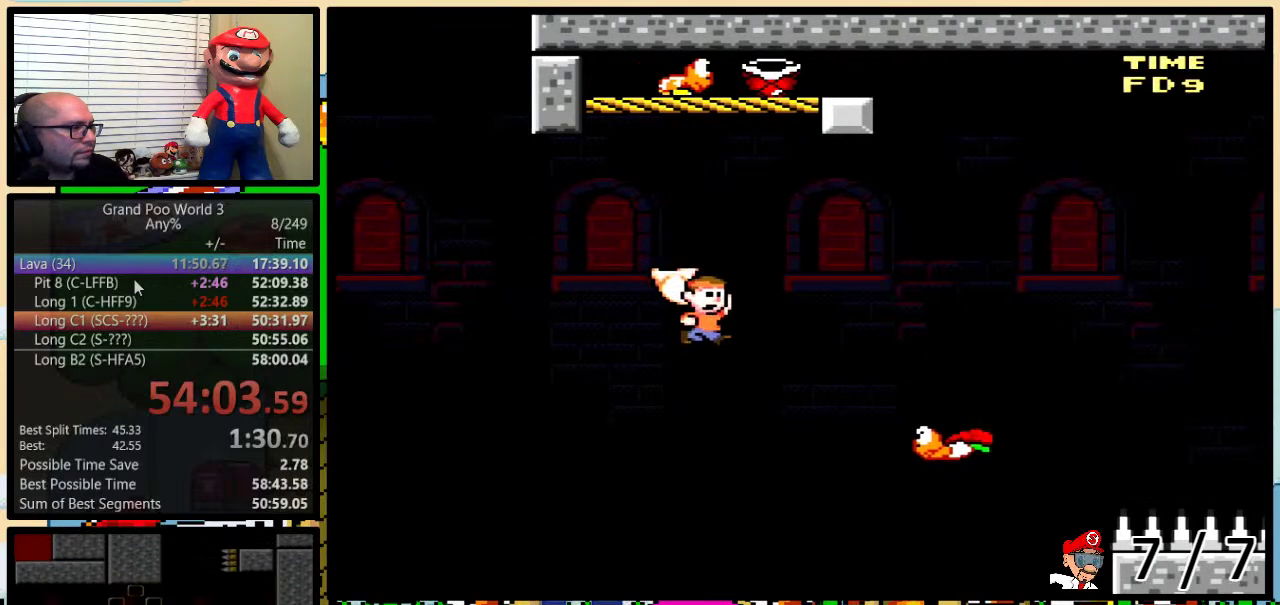
{"buttons": ["B", "Y", "DPAD_RIGHT"], "events": [[300, "DPAD_RIGHT", "down"], [351, "DPAD_RIGHT", "up"], [501, "DPAD_RIGHT", "down"]]}
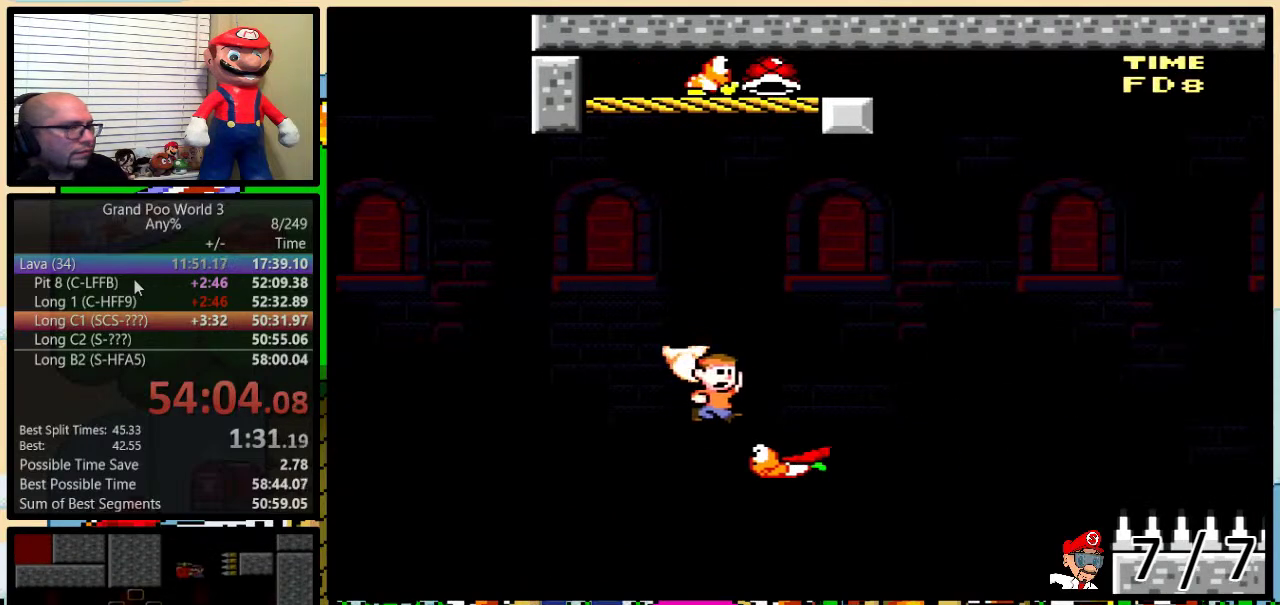
{"buttons": ["B", "Y"], "events": [[33, "DPAD_UP", "down"], [166, "DPAD_UP", "up"], [483, "DPAD_RIGHT", "up"]]}
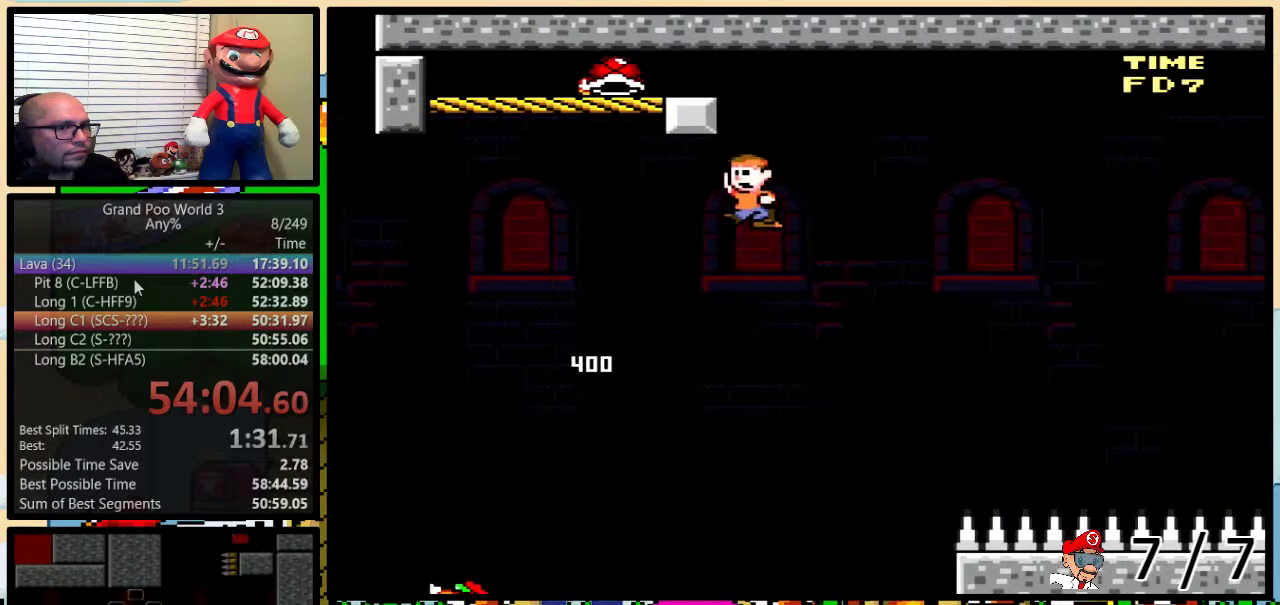
{"buttons": ["B", "Y"], "events": []}